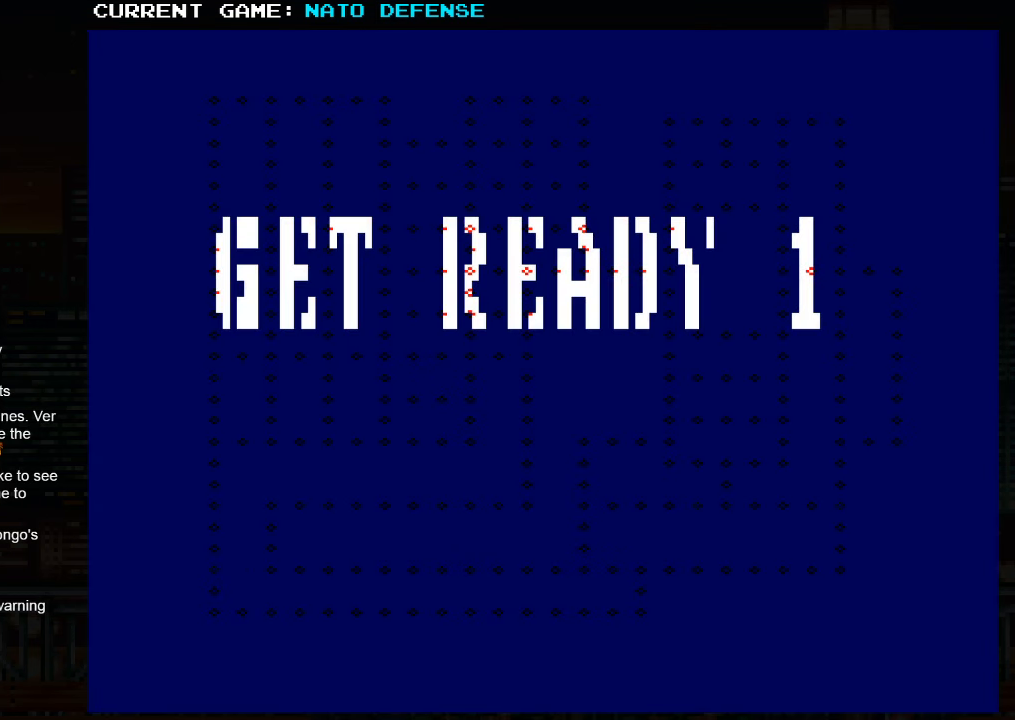
Gameplay with a controller (arcade stick); each line is a JSON object with the inputs held at the frame after it. "events" lists button and stick changes between this image and that frame as [ms after this image, input, new state], when the widget could be followed in between. Not read: L3 R3.
{"buttons": [], "left_stick": "center", "events": [[483, "CIRCLE", "down"], [500, "CIRCLE", "up"]]}
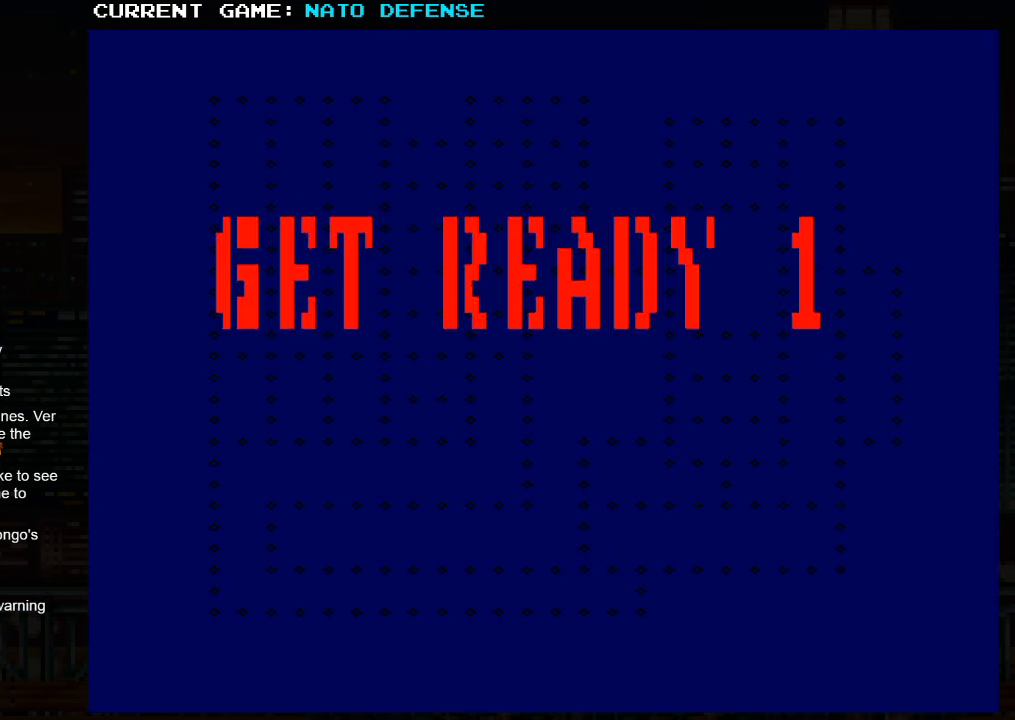
{"buttons": [], "left_stick": "center", "events": [[233, "TRIANGLE", "down"], [250, "TRIANGLE", "up"], [400, "TRIANGLE", "down"], [416, "TRIANGLE", "up"]]}
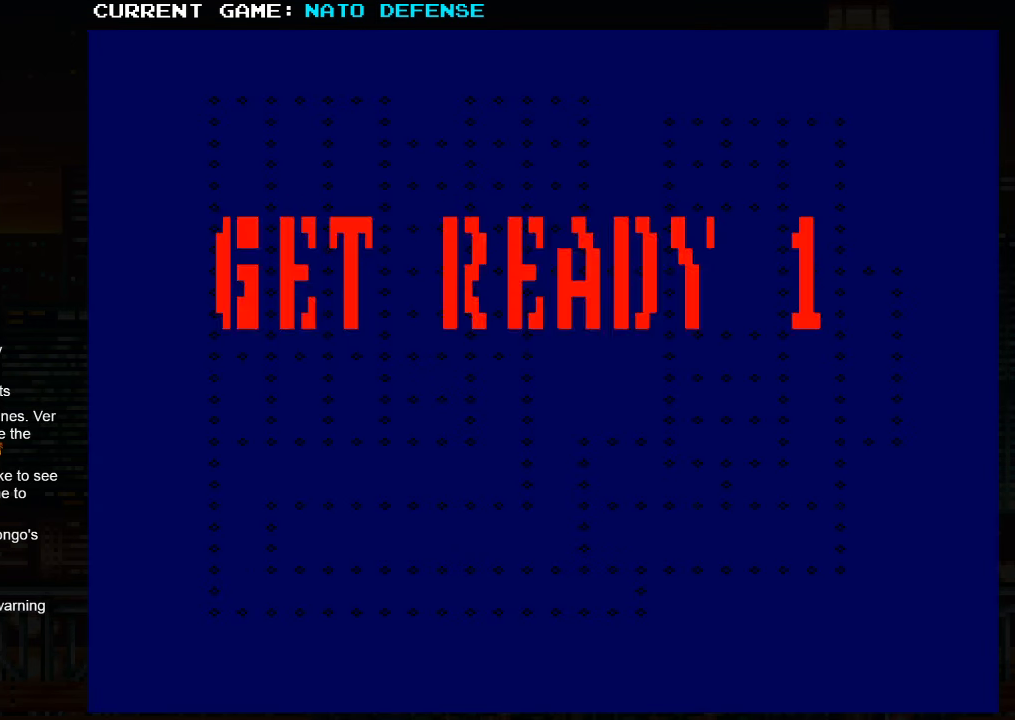
{"buttons": [], "left_stick": "center", "events": []}
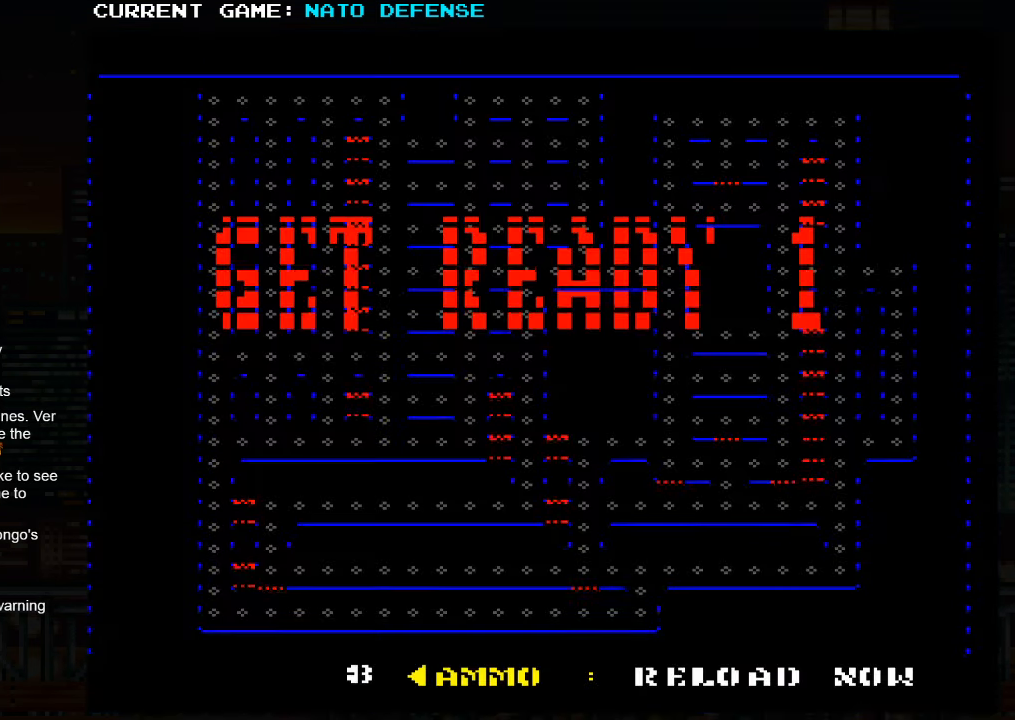
{"buttons": [], "left_stick": "center", "events": []}
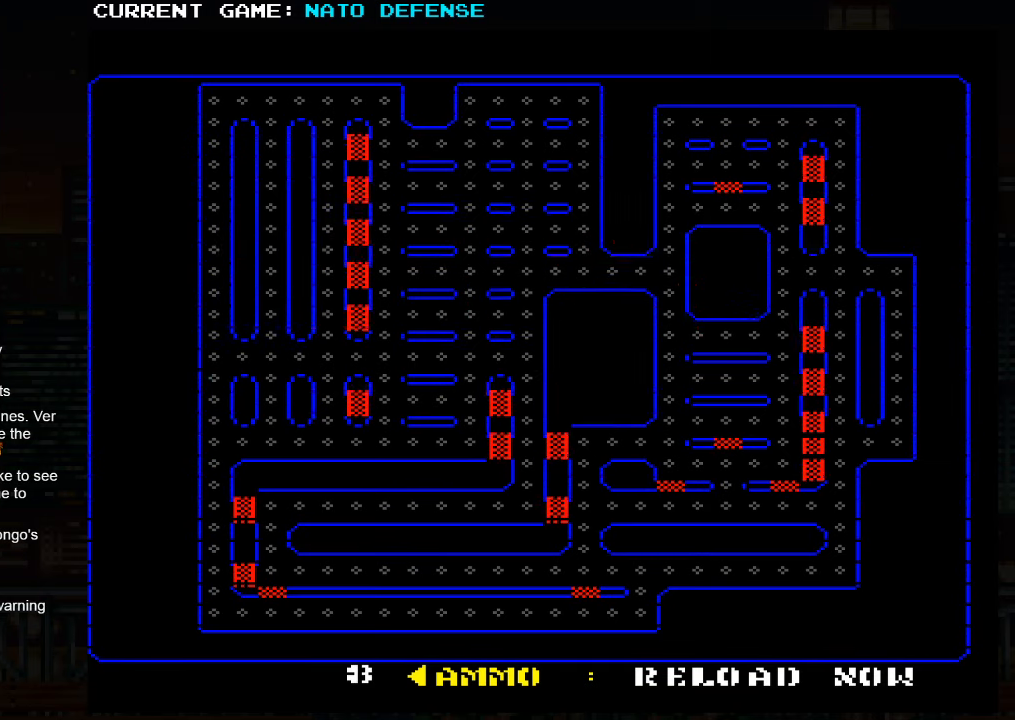
{"buttons": [], "left_stick": "right", "events": [[83, "SQUARE", "down"], [100, "left_stick", "right"], [233, "SQUARE", "up"]]}
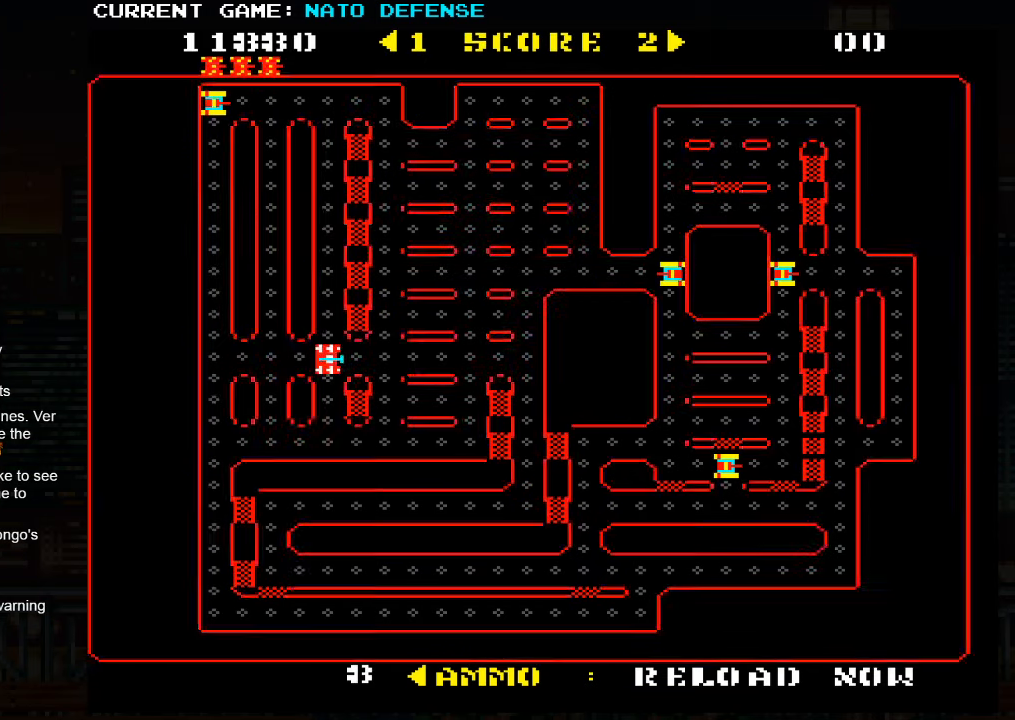
{"buttons": [], "left_stick": "right", "events": []}
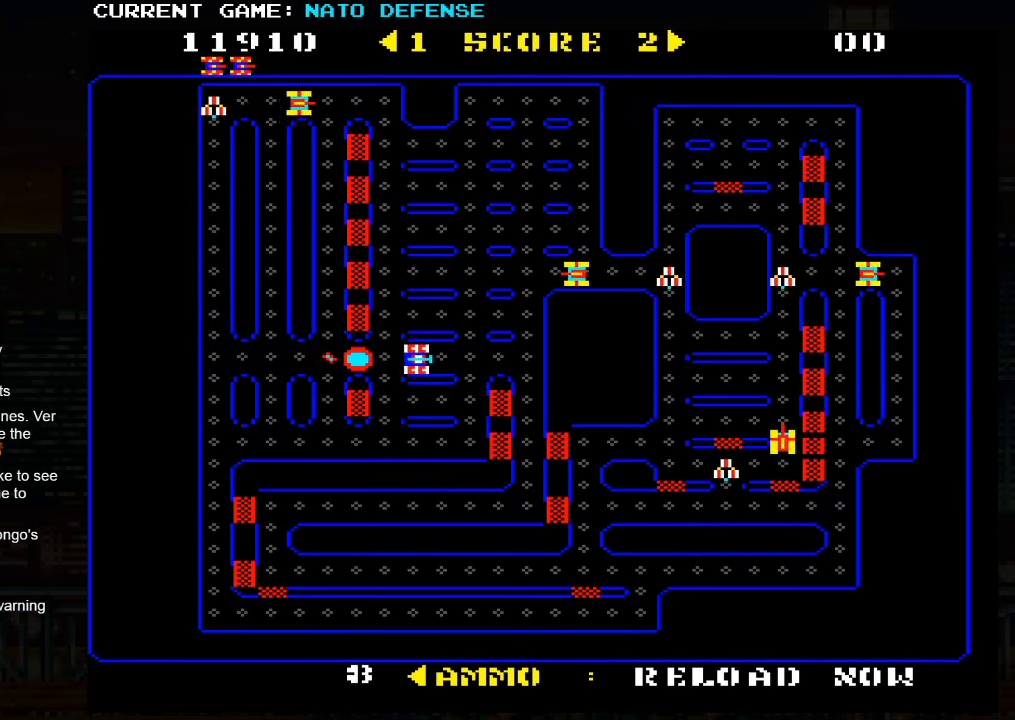
{"buttons": [], "left_stick": "down", "events": [[317, "left_stick", "down"]]}
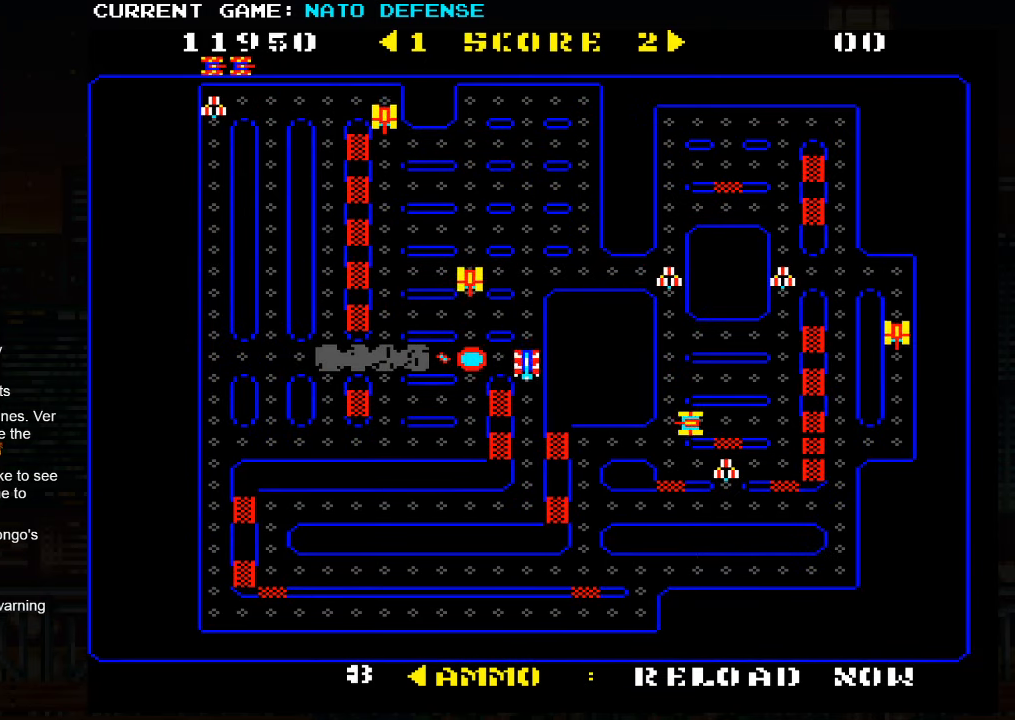
{"buttons": [], "left_stick": "down", "events": []}
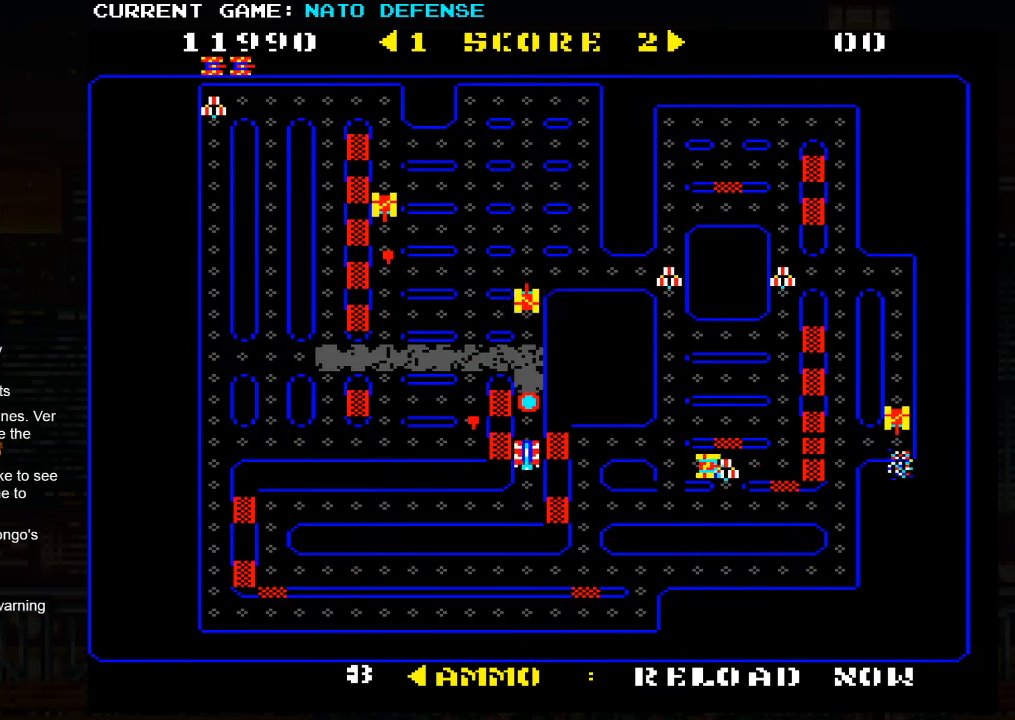
{"buttons": [], "left_stick": "left", "events": [[133, "left_stick", "left"]]}
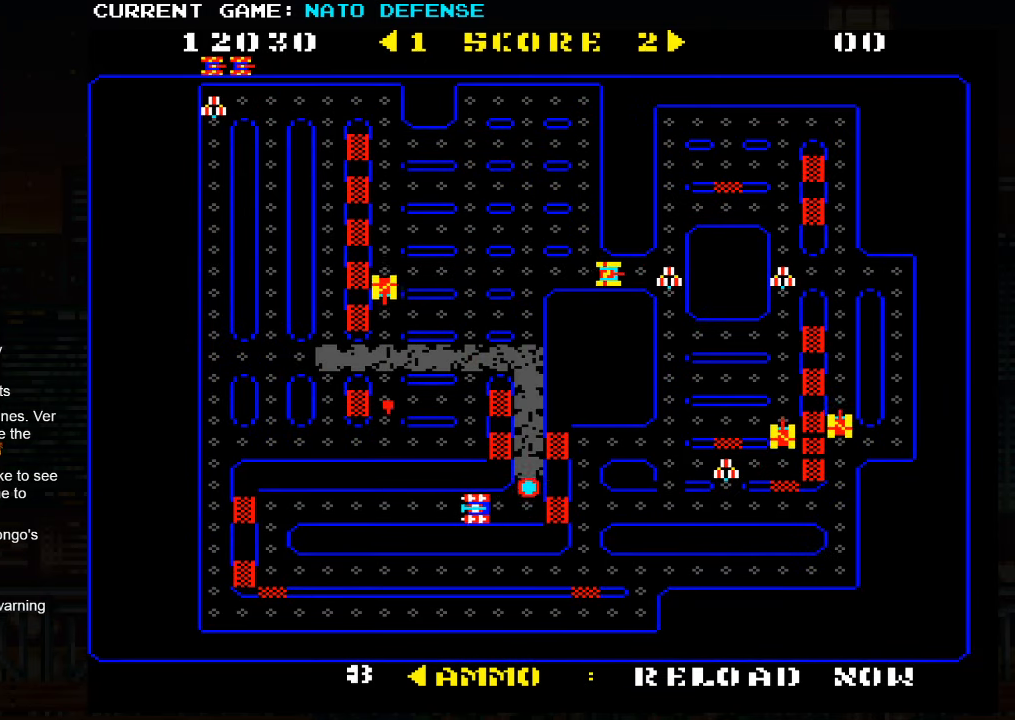
{"buttons": [], "left_stick": "left", "events": []}
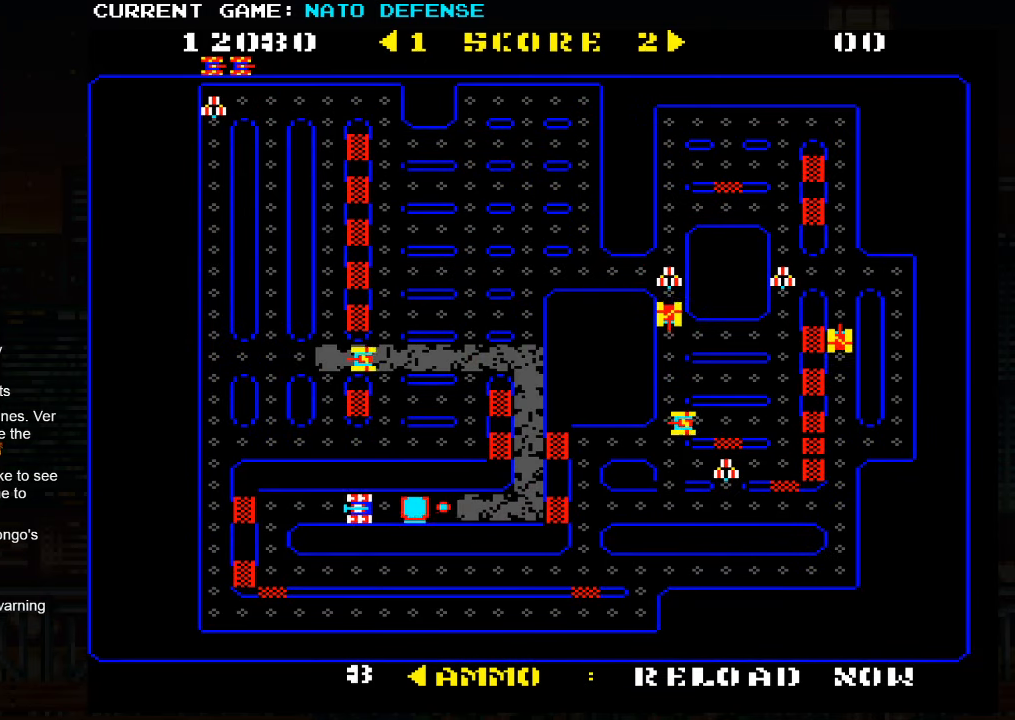
{"buttons": [], "left_stick": "left", "events": [[67, "SQUARE", "down"], [183, "SQUARE", "up"]]}
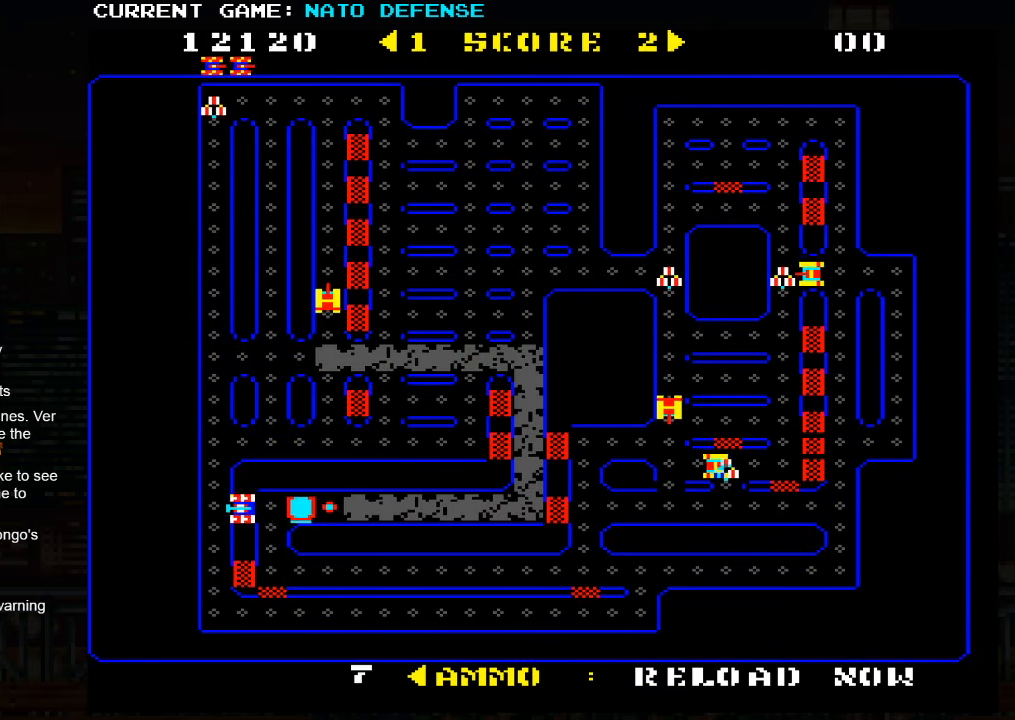
{"buttons": [], "left_stick": "down", "events": [[150, "left_stick", "right"], [367, "left_stick", "down"]]}
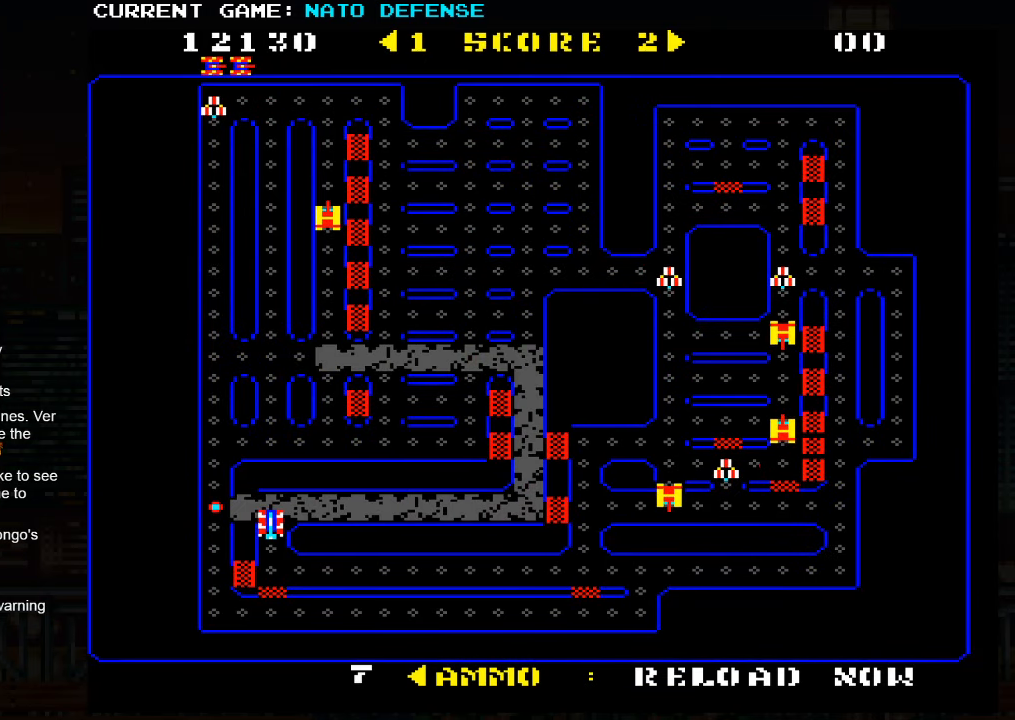
{"buttons": [], "left_stick": "right", "events": [[150, "left_stick", "right"]]}
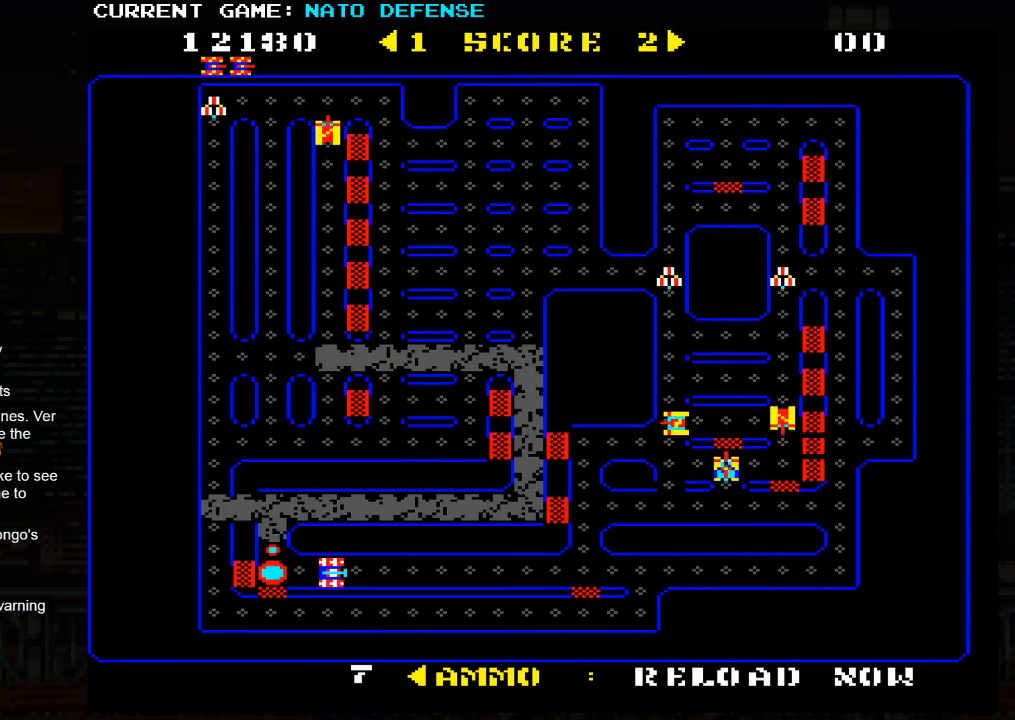
{"buttons": [], "left_stick": "right", "events": []}
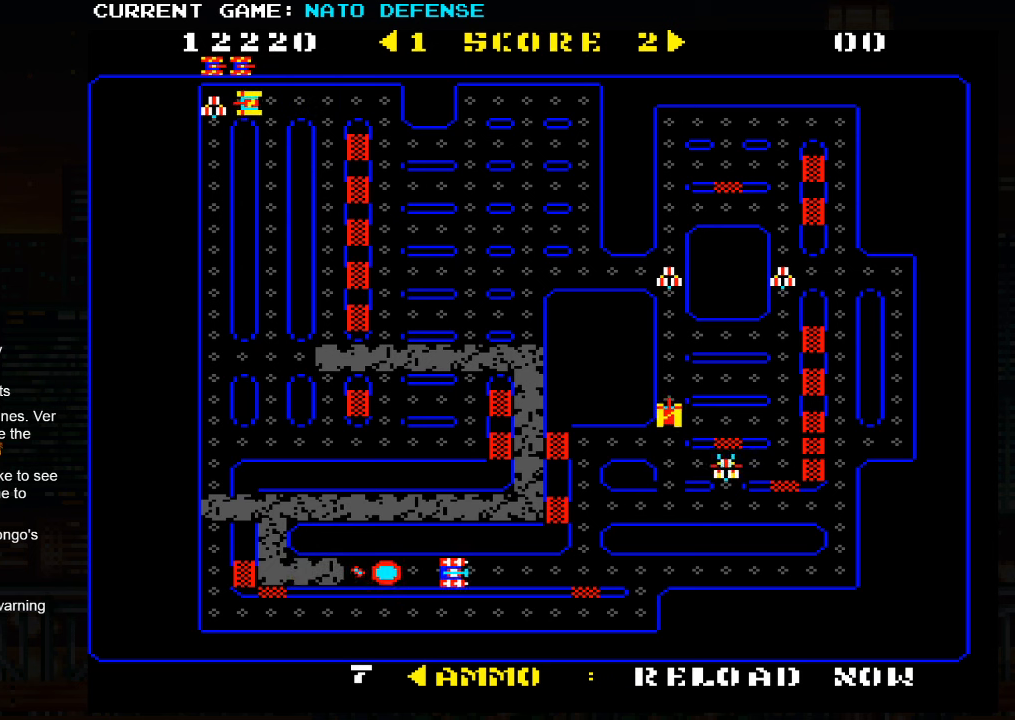
{"buttons": [], "left_stick": "up", "events": [[67, "left_stick", "left"], [484, "left_stick", "up"]]}
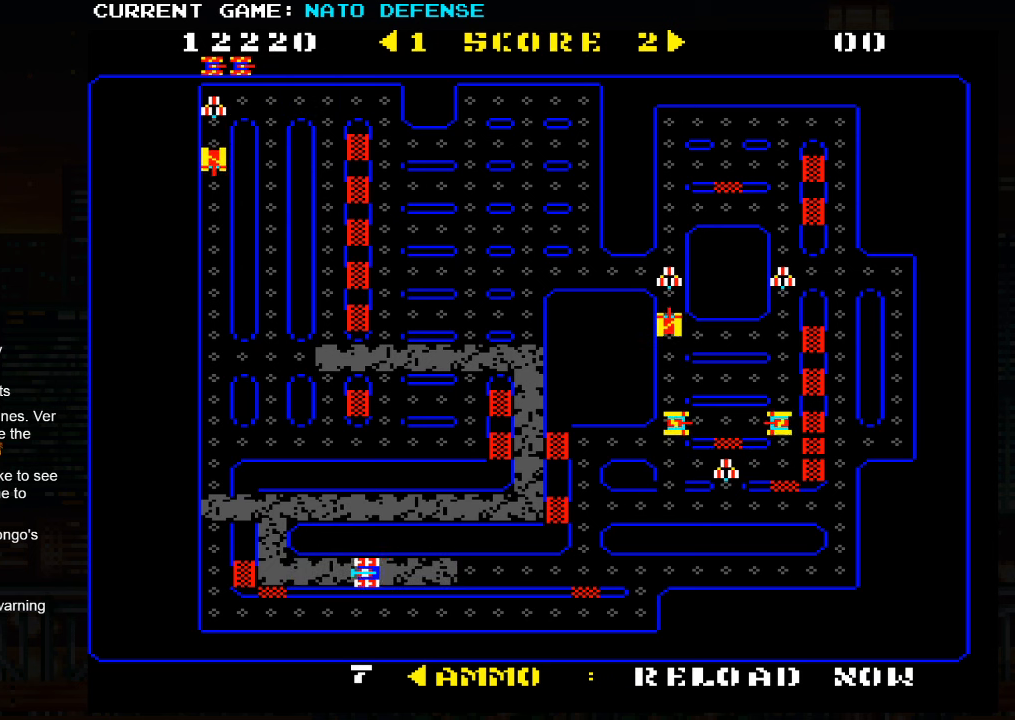
{"buttons": [], "left_stick": "up", "events": []}
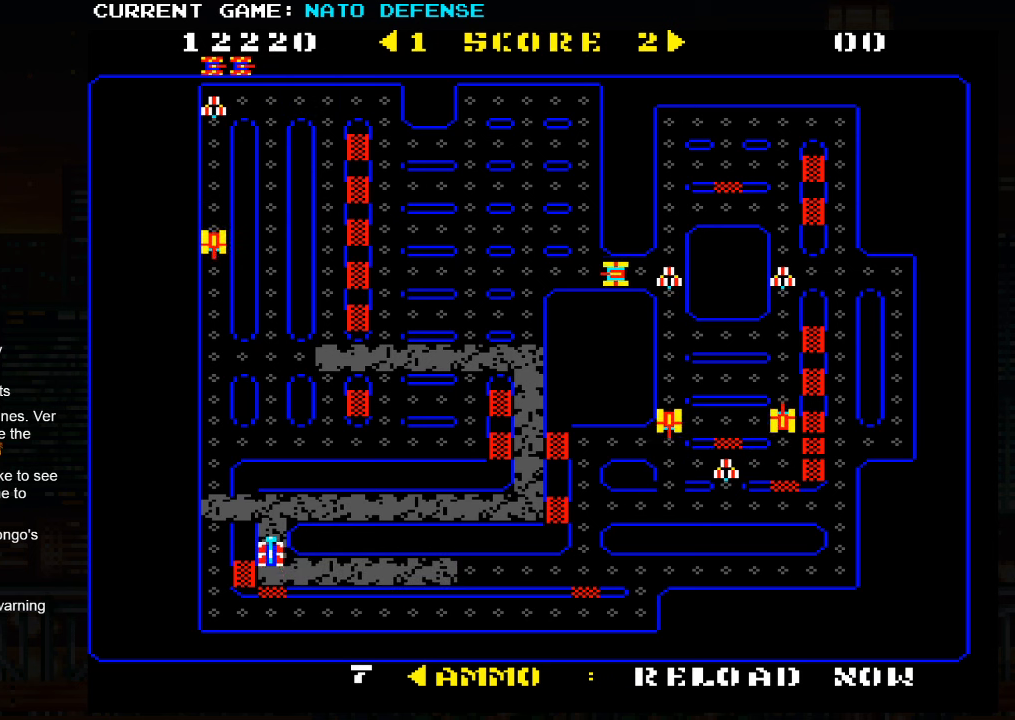
{"buttons": [], "left_stick": "right", "events": [[67, "left_stick", "right"]]}
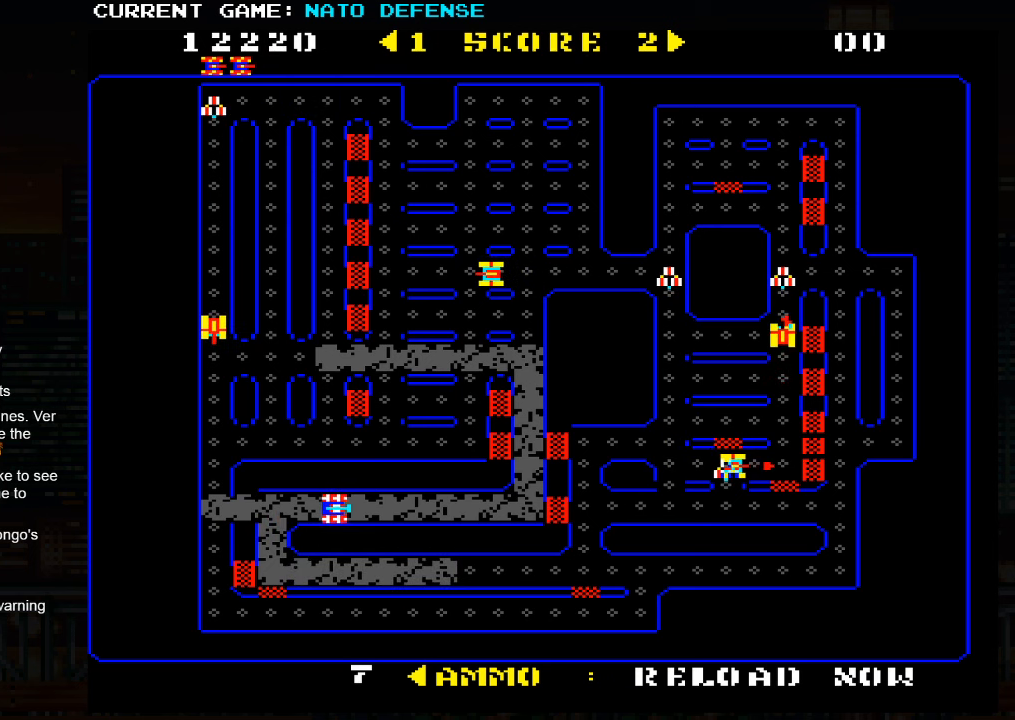
{"buttons": [], "left_stick": "right", "events": []}
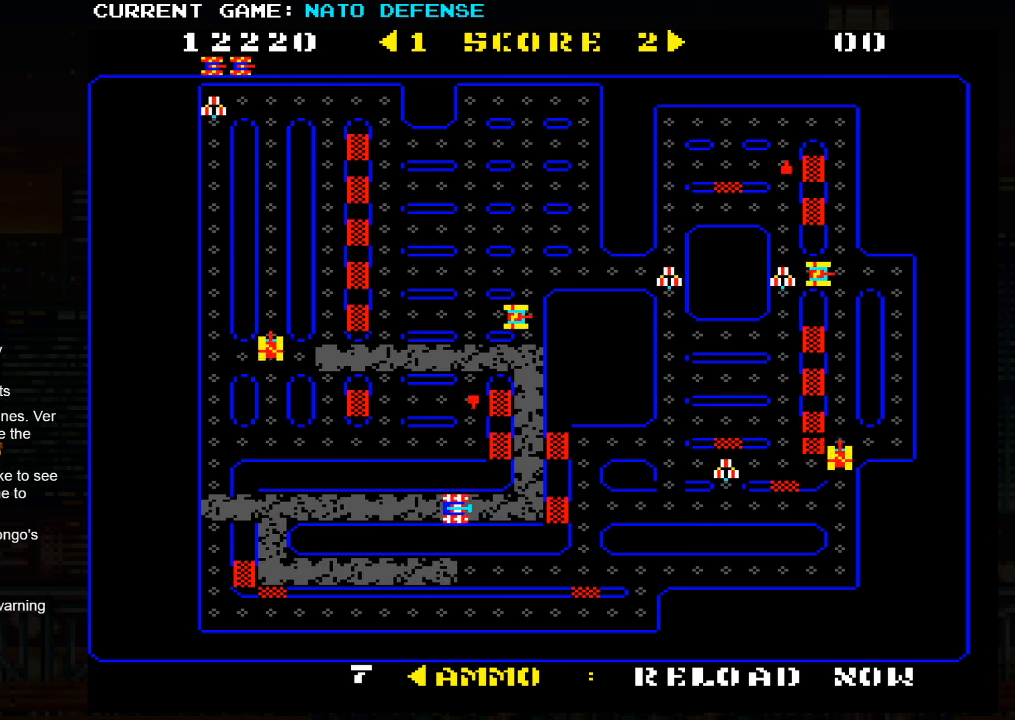
{"buttons": [], "left_stick": "up", "events": [[250, "left_stick", "up"]]}
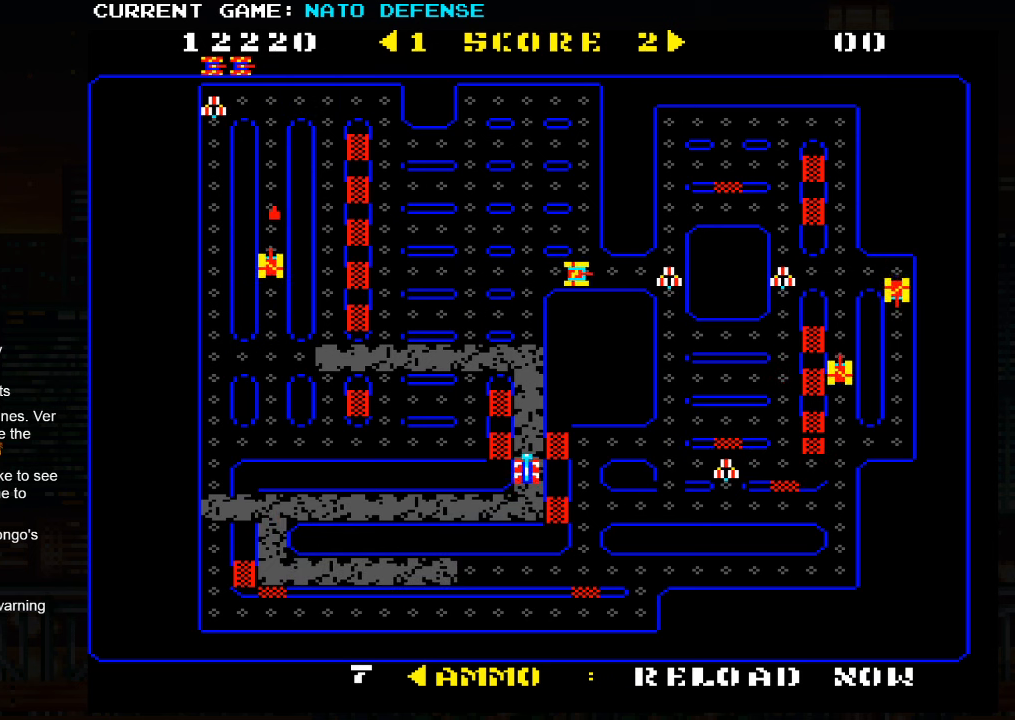
{"buttons": [], "left_stick": "up", "events": []}
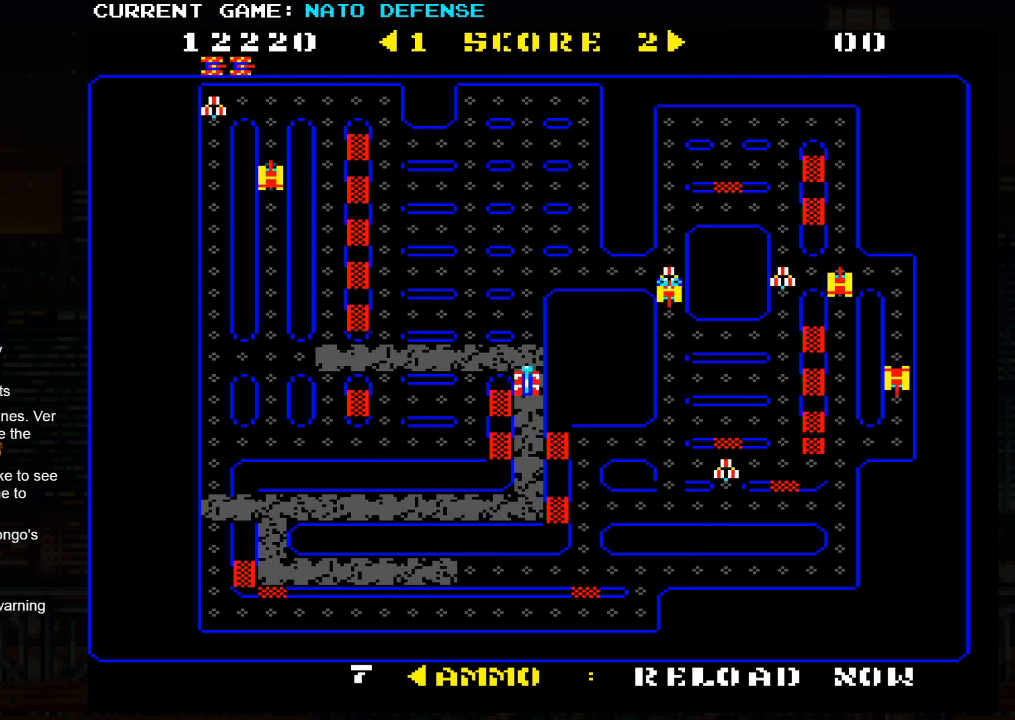
{"buttons": [], "left_stick": "up", "events": []}
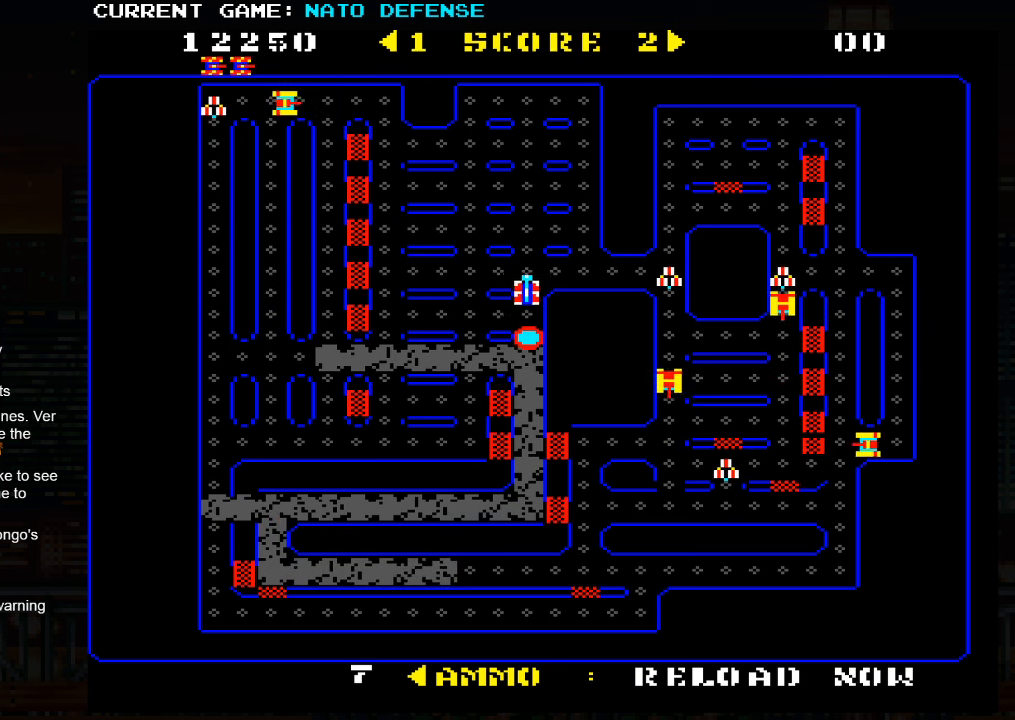
{"buttons": [], "left_stick": "up", "events": []}
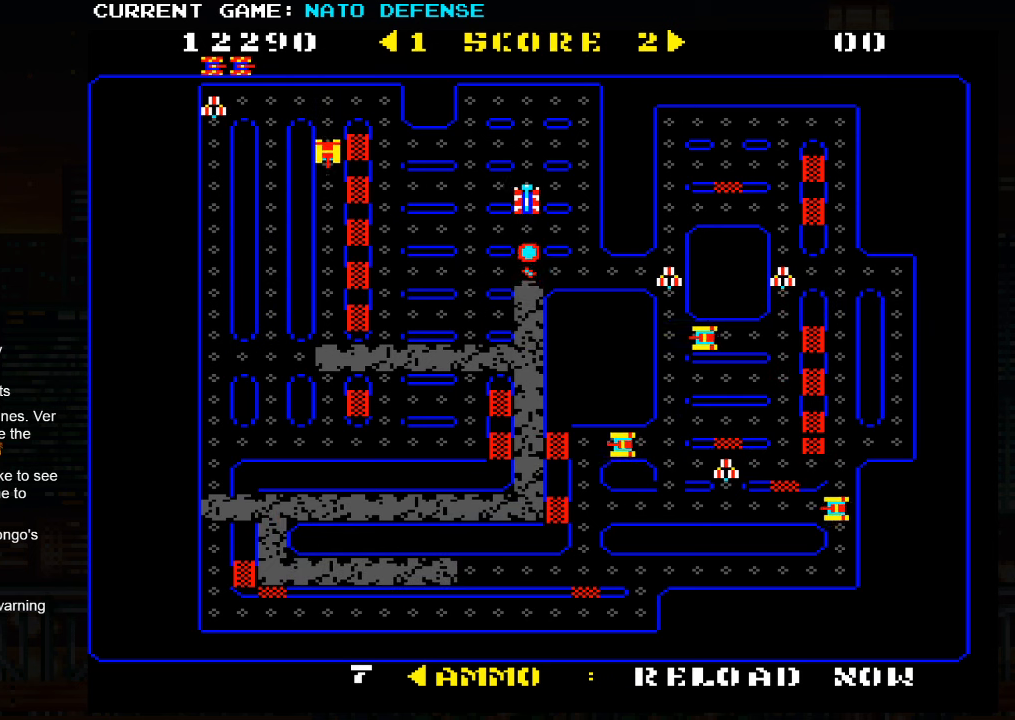
{"buttons": [], "left_stick": "up", "events": []}